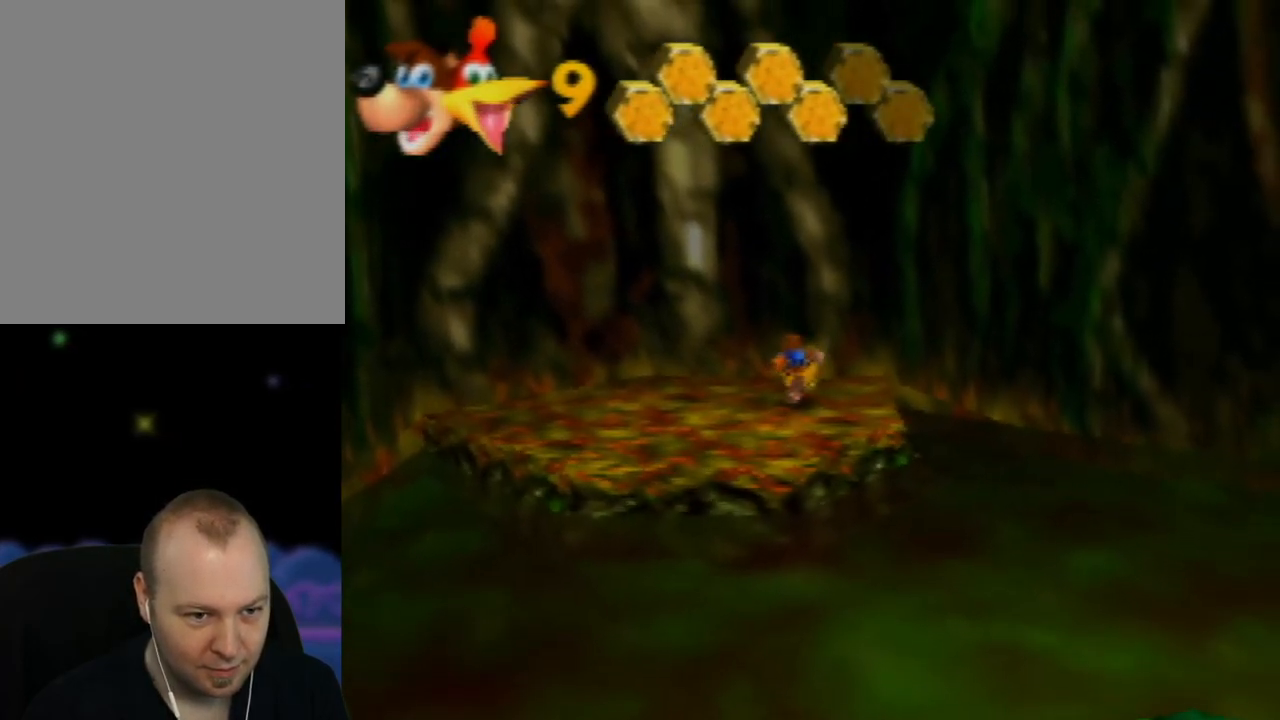
Gameplay with a controller (Nintendo layout); each line is a JSON object with the inputs held at the frame after it. "events" lists button and stick changes between this image and that frame as [ms after this image, input, new state], when the widget could be followed in between. Not read: L1 L3 R1 R3.
{"buttons": [], "left_stick": "center", "events": [[117, "C_RIGHT", "up"], [150, "left_stick", "up"], [383, "C_LEFT", "down"], [467, "left_stick", "center"], [500, "C_LEFT", "up"]]}
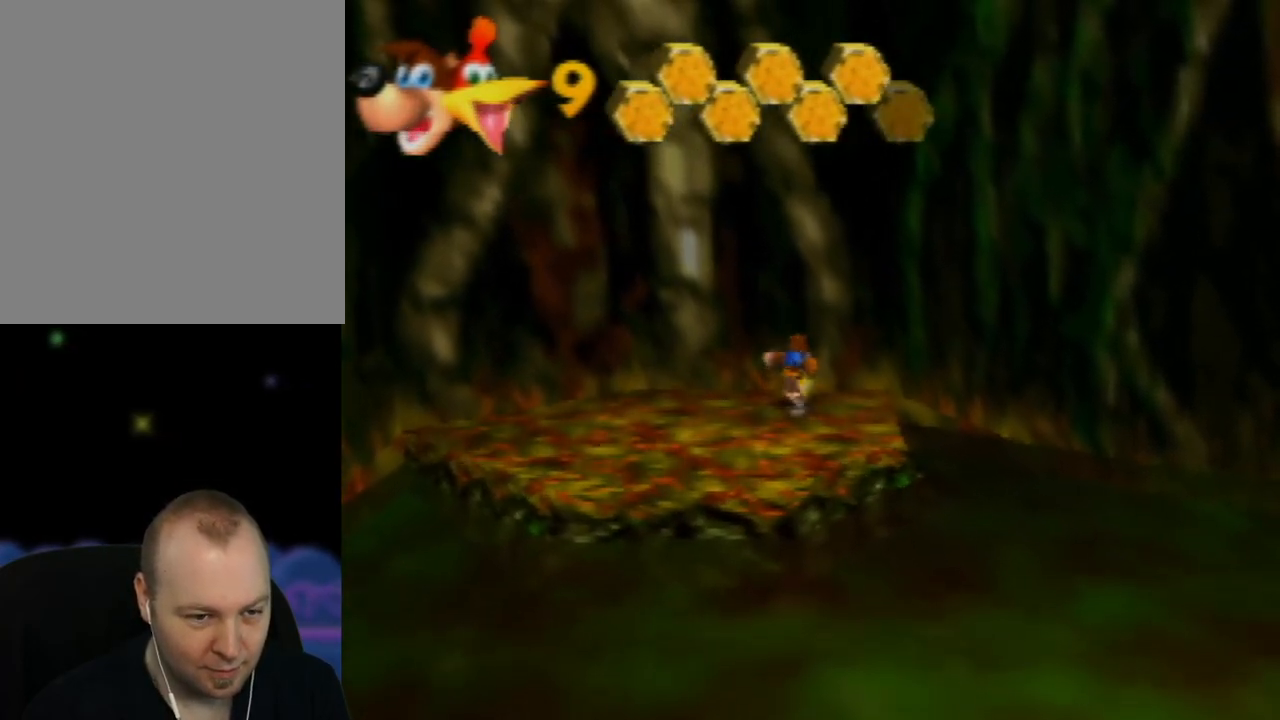
{"buttons": [], "left_stick": "down", "events": [[50, "left_stick", "down"], [133, "C_LEFT", "down"], [183, "C_LEFT", "up"]]}
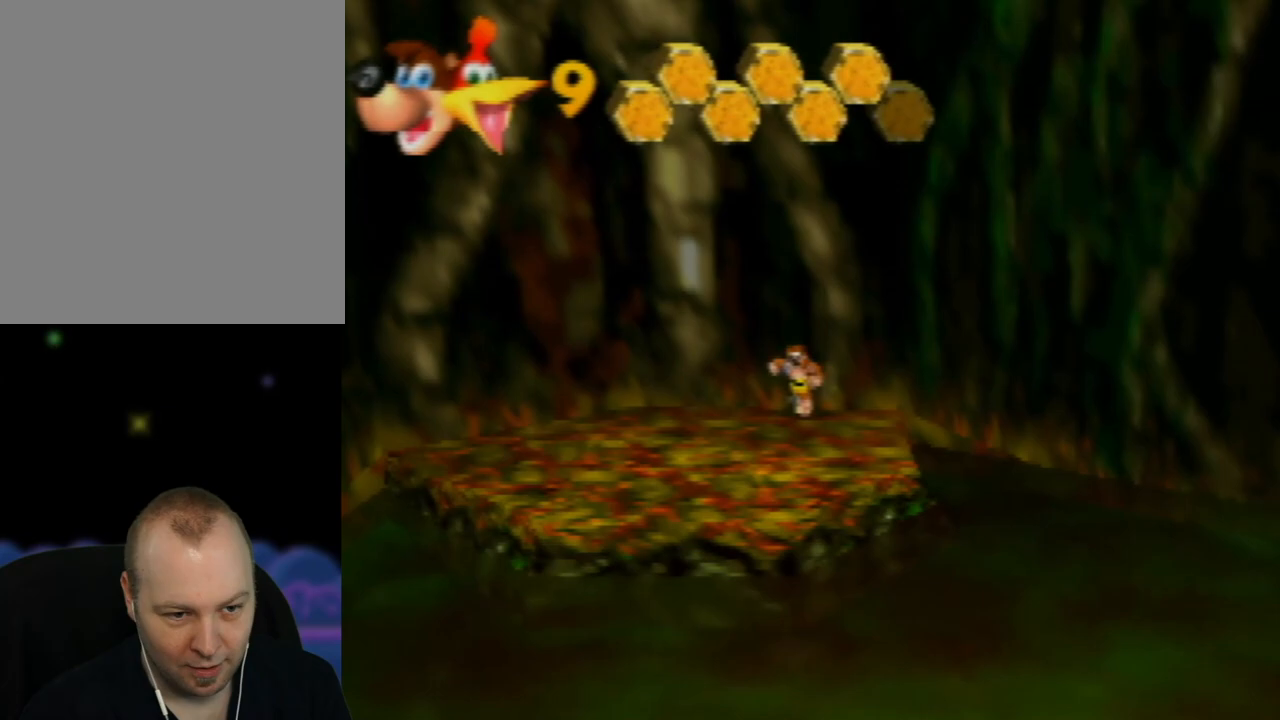
{"buttons": [], "left_stick": "down", "events": []}
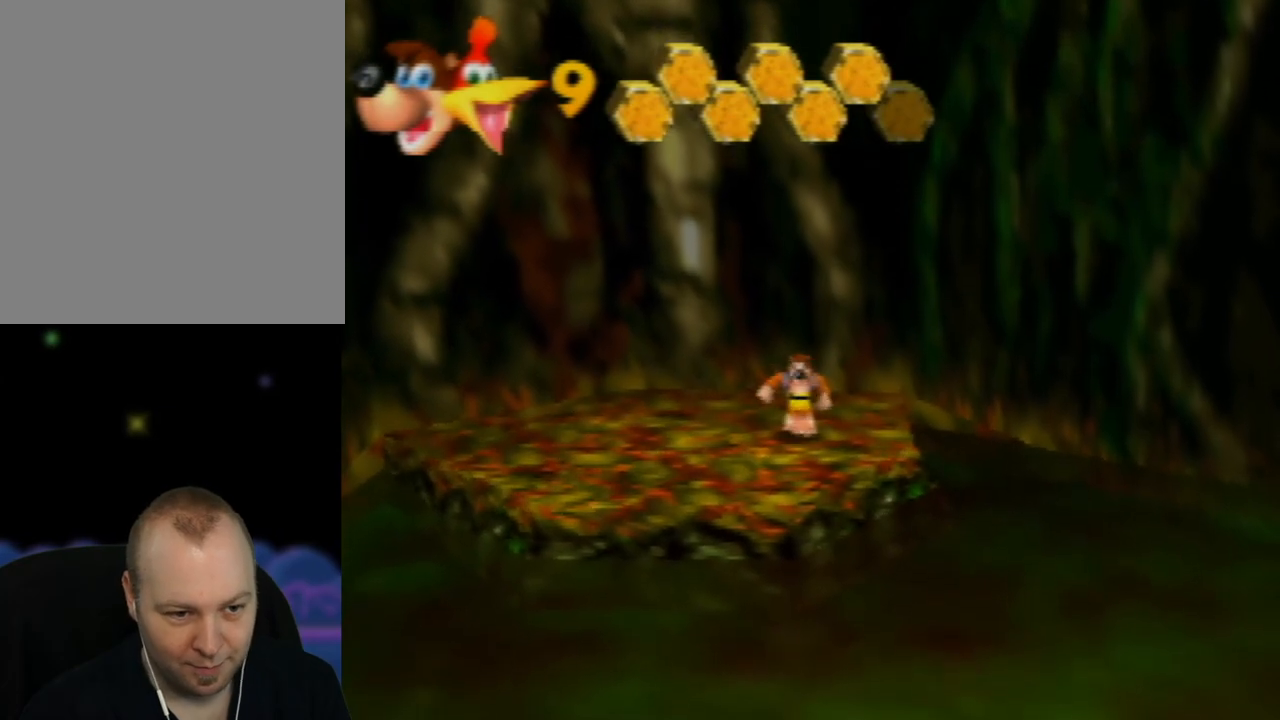
{"buttons": ["A"], "left_stick": "down-right", "events": [[417, "A", "down"], [483, "left_stick", "down-right"]]}
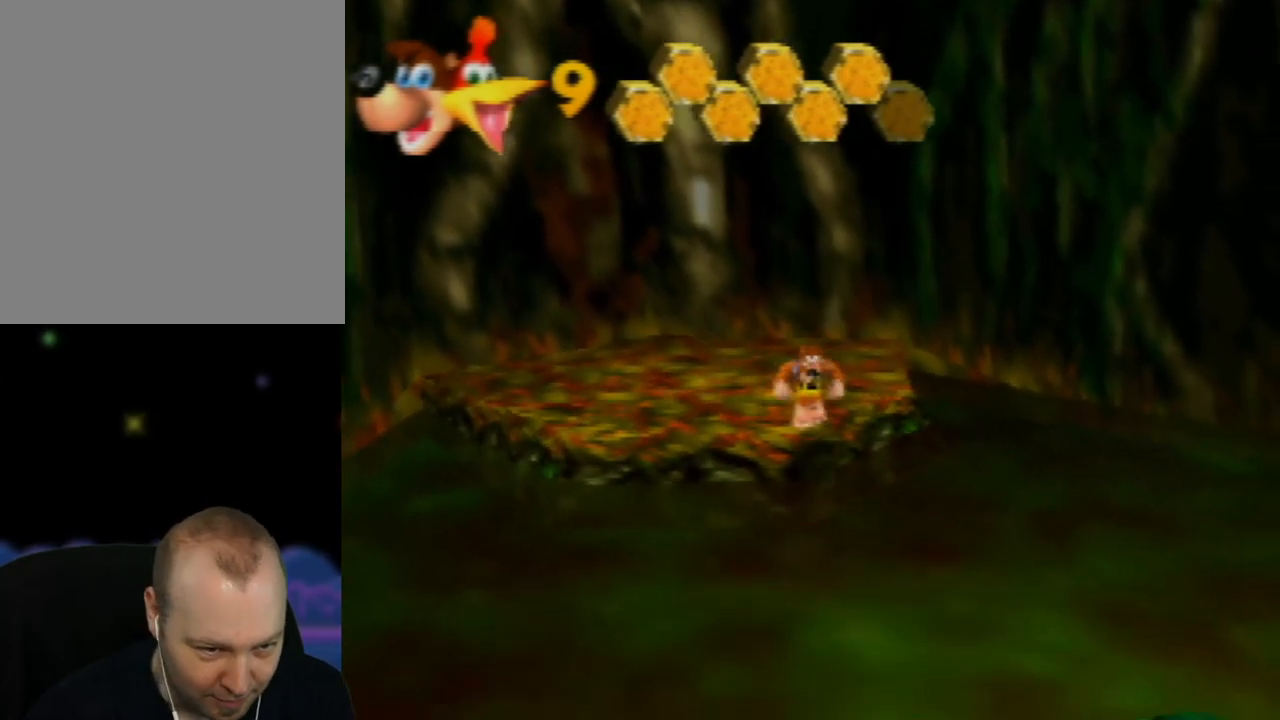
{"buttons": ["A"], "left_stick": "down", "events": [[250, "left_stick", "down"], [367, "A", "up"], [500, "A", "down"]]}
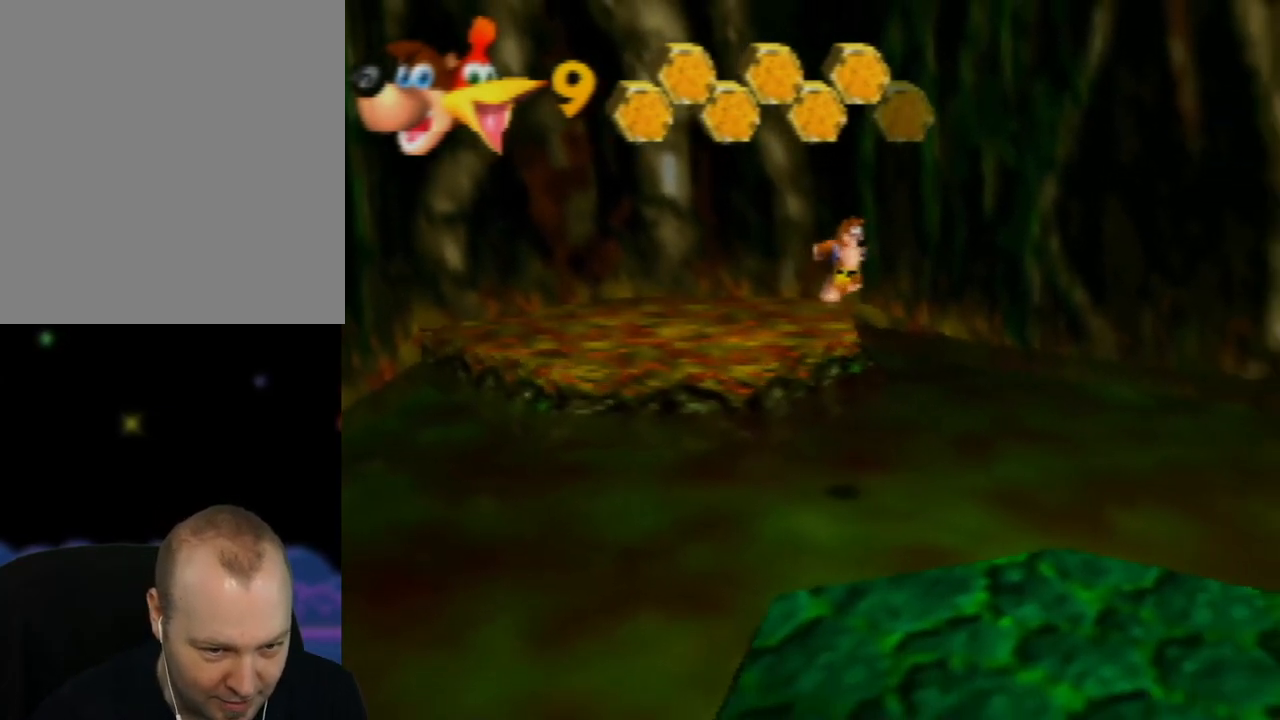
{"buttons": ["A"], "left_stick": "down-right", "events": [[367, "left_stick", "down-right"]]}
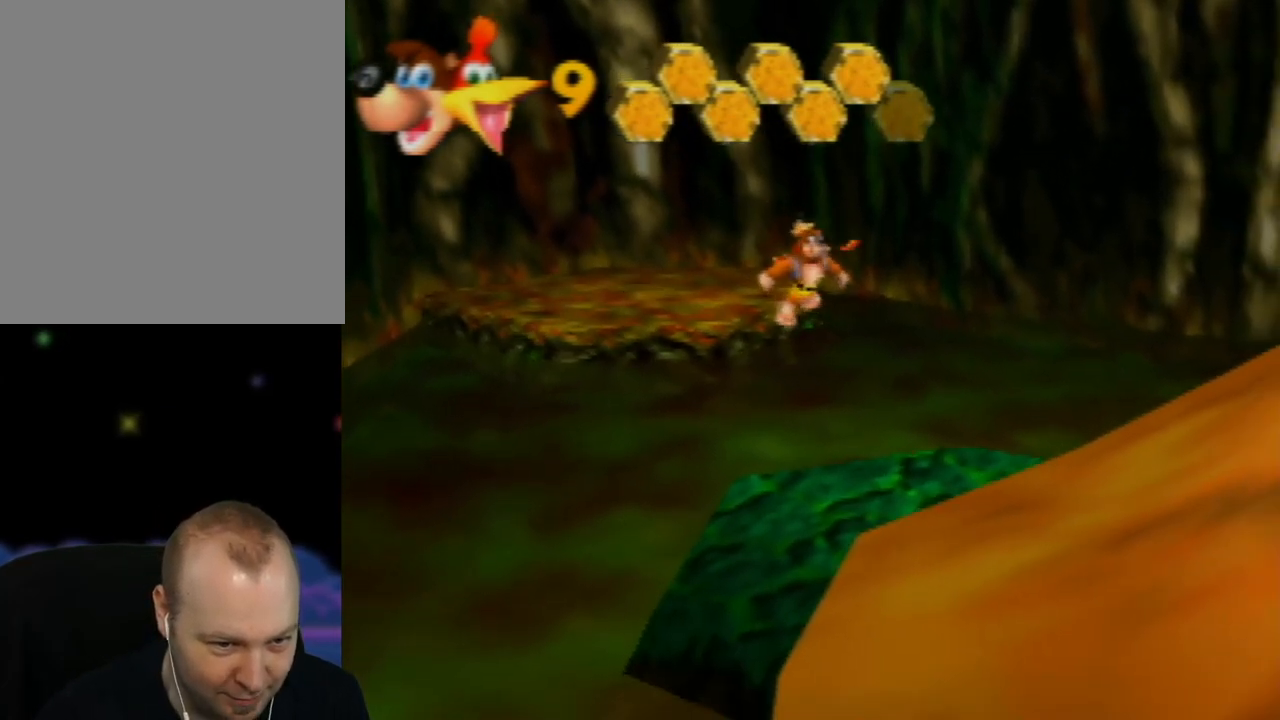
{"buttons": [], "left_stick": "up-right", "events": [[33, "A", "up"], [167, "C_LEFT", "down"], [250, "left_stick", "right"], [300, "C_LEFT", "up"], [383, "C_LEFT", "down"], [433, "left_stick", "up-right"], [483, "C_LEFT", "up"]]}
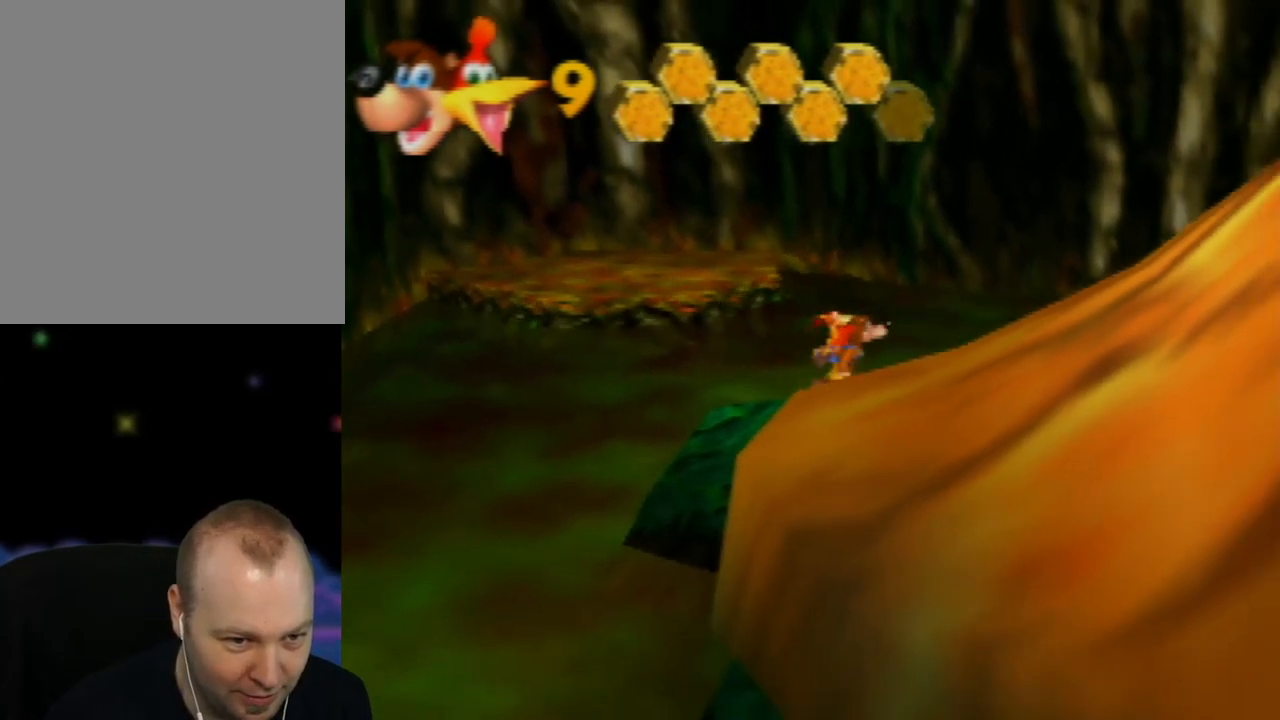
{"buttons": ["A"], "left_stick": "down-right", "events": [[17, "C_LEFT", "down"], [50, "left_stick", "right"], [150, "C_LEFT", "up"], [167, "left_stick", "down-right"], [400, "A", "down"]]}
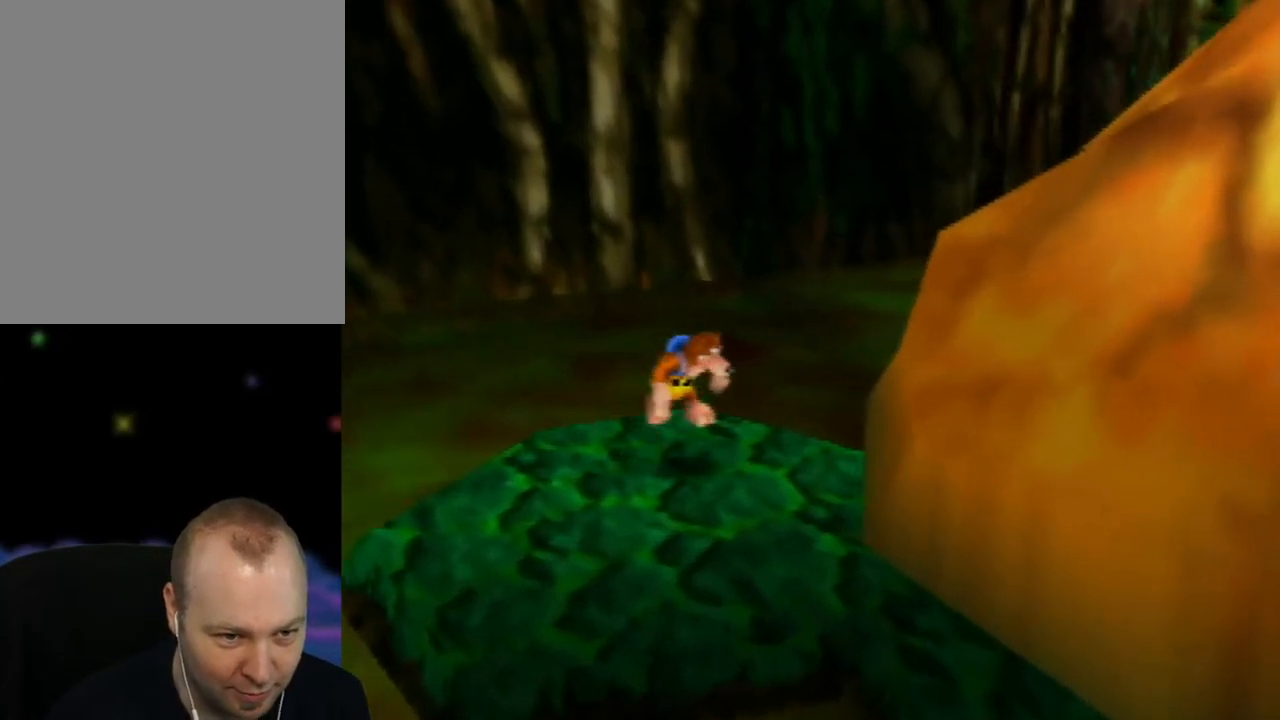
{"buttons": ["A"], "left_stick": "right", "events": [[17, "left_stick", "right"], [233, "A", "up"], [283, "A", "down"]]}
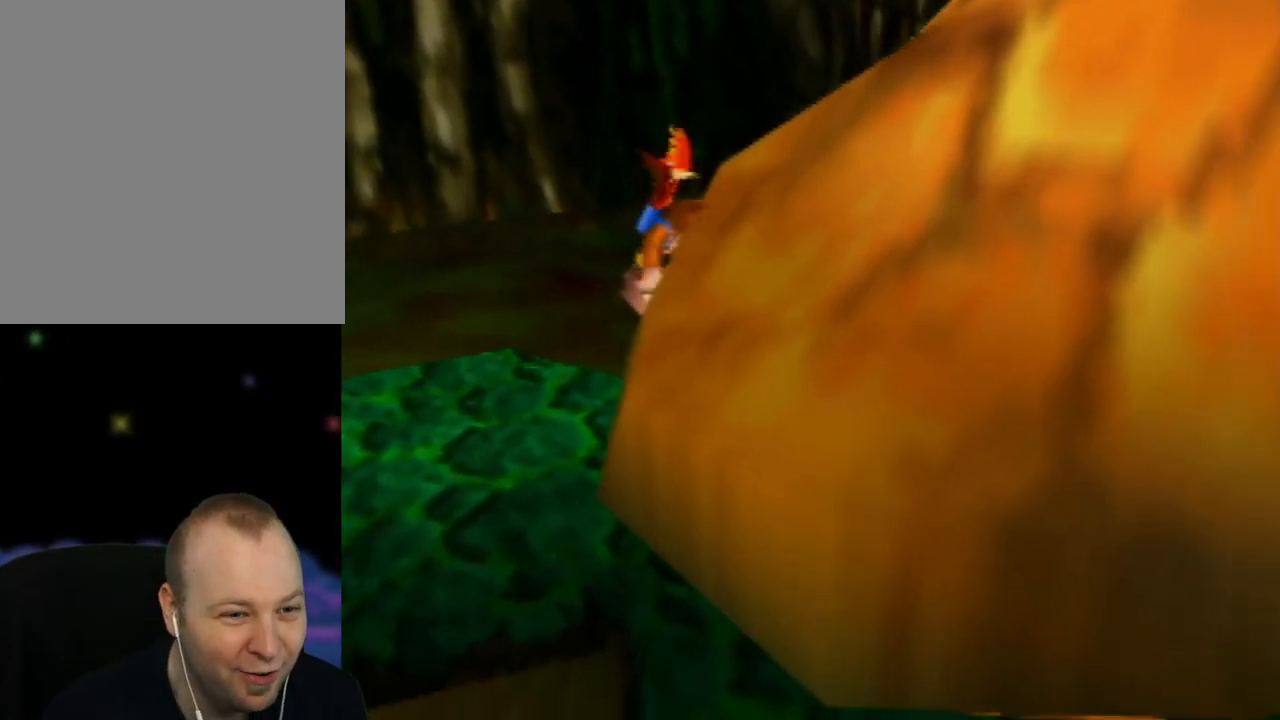
{"buttons": ["C_LEFT"], "left_stick": "down-right", "events": [[167, "left_stick", "down-right"], [417, "A", "up"], [500, "C_LEFT", "down"]]}
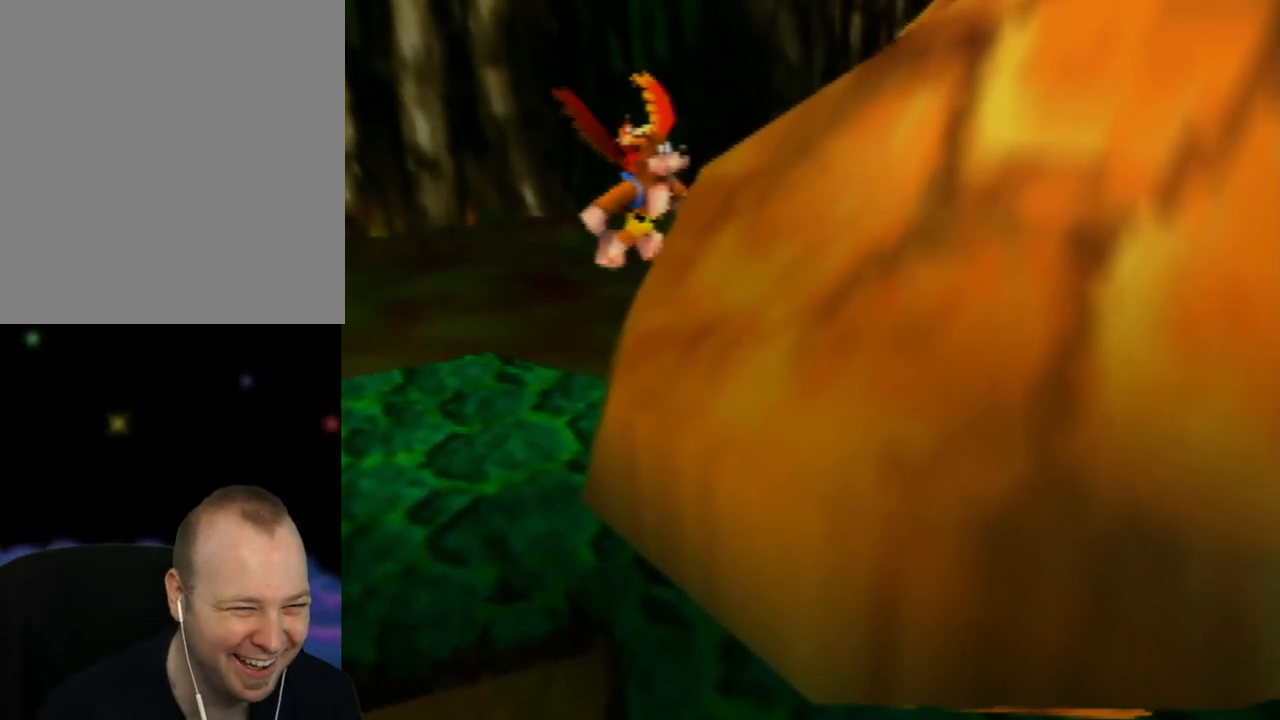
{"buttons": [], "left_stick": "right", "events": [[167, "C_LEFT", "up"], [383, "left_stick", "right"]]}
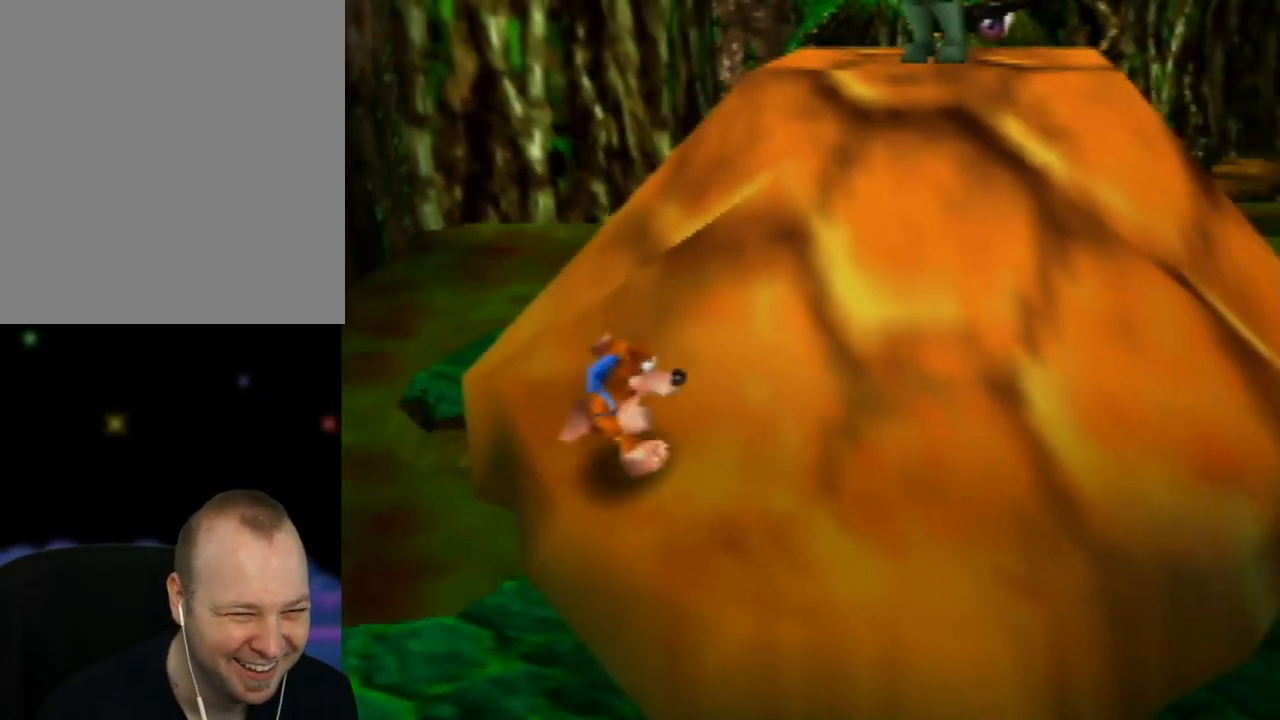
{"buttons": [], "left_stick": "up-right", "events": [[50, "left_stick", "up-right"], [200, "left_stick", "up"], [433, "left_stick", "up-right"]]}
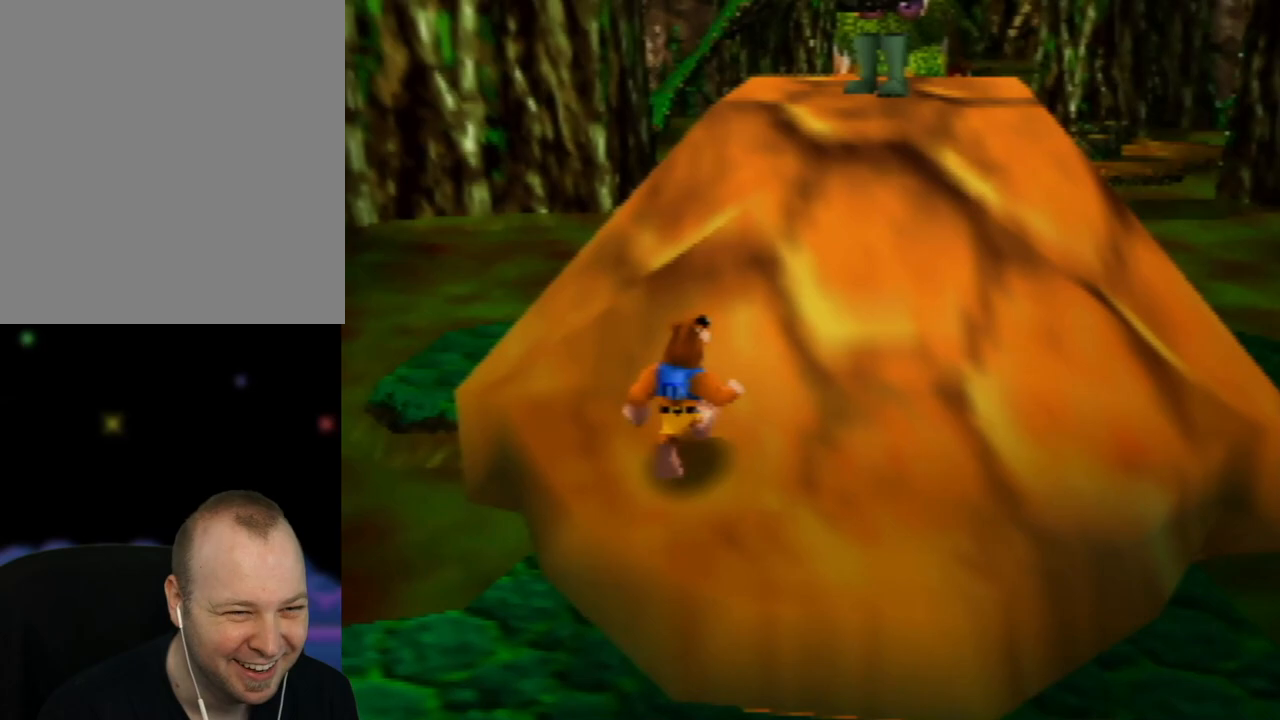
{"buttons": ["Z", "C_LEFT"], "left_stick": "up", "events": [[67, "Z", "down"], [150, "C_LEFT", "down"], [250, "left_stick", "up"], [333, "C_LEFT", "up"], [433, "C_LEFT", "down"]]}
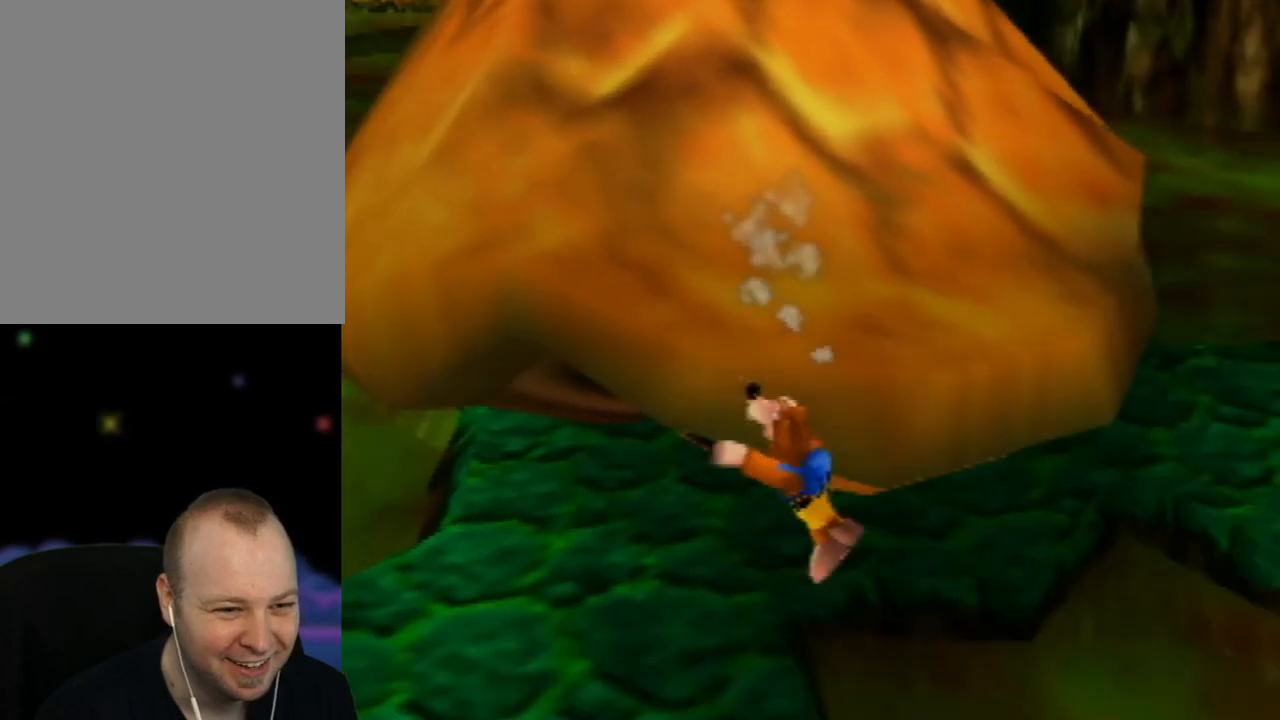
{"buttons": ["A"], "left_stick": "left", "events": [[50, "C_LEFT", "up"], [50, "left_stick", "up-left"], [67, "Z", "up"], [150, "A", "down"], [317, "A", "up"], [350, "left_stick", "left"], [383, "A", "down"]]}
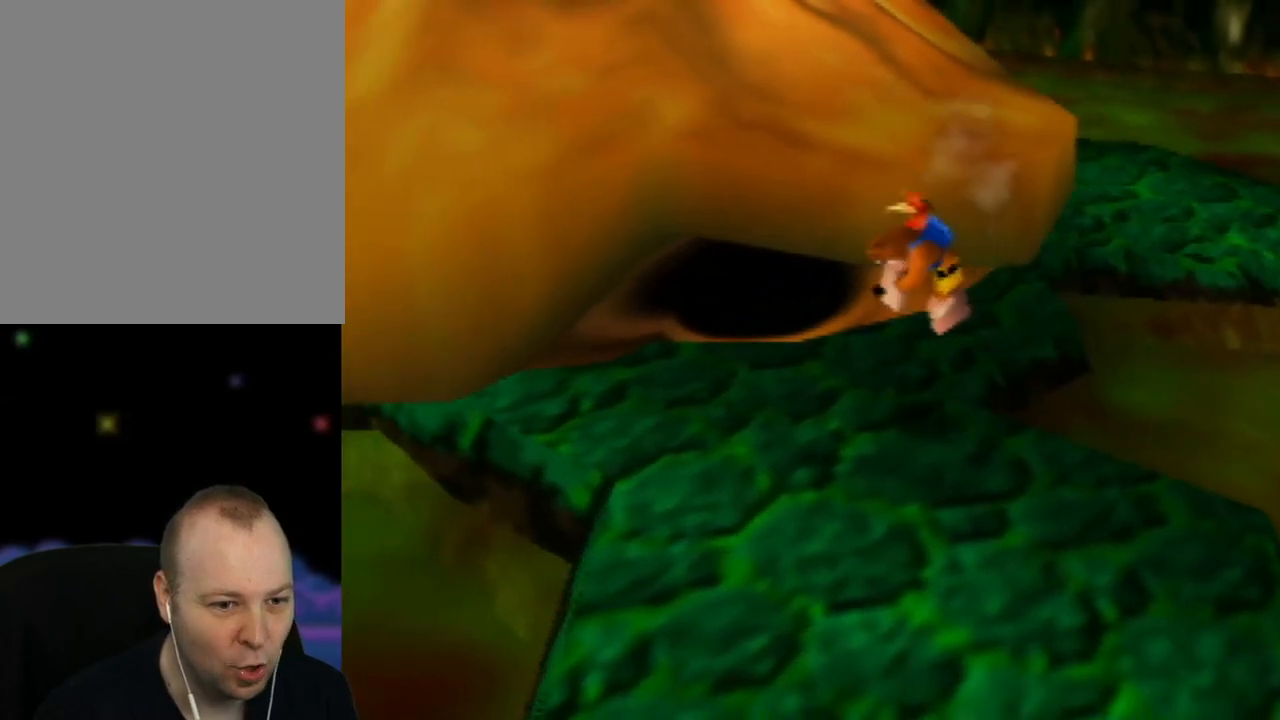
{"buttons": [], "left_stick": "center", "events": [[17, "A", "up"], [67, "left_stick", "down"], [233, "left_stick", "down-right"], [483, "left_stick", "center"]]}
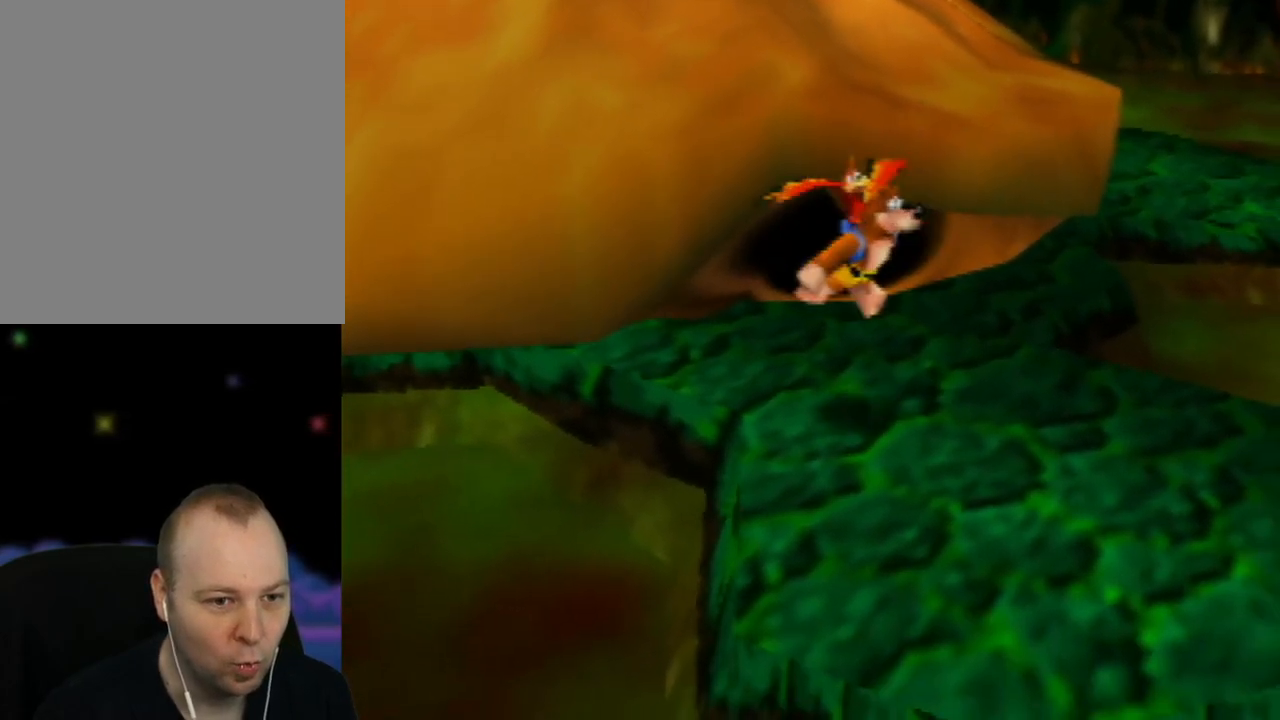
{"buttons": [], "left_stick": "up-right", "events": [[133, "left_stick", "right"], [183, "left_stick", "up-right"]]}
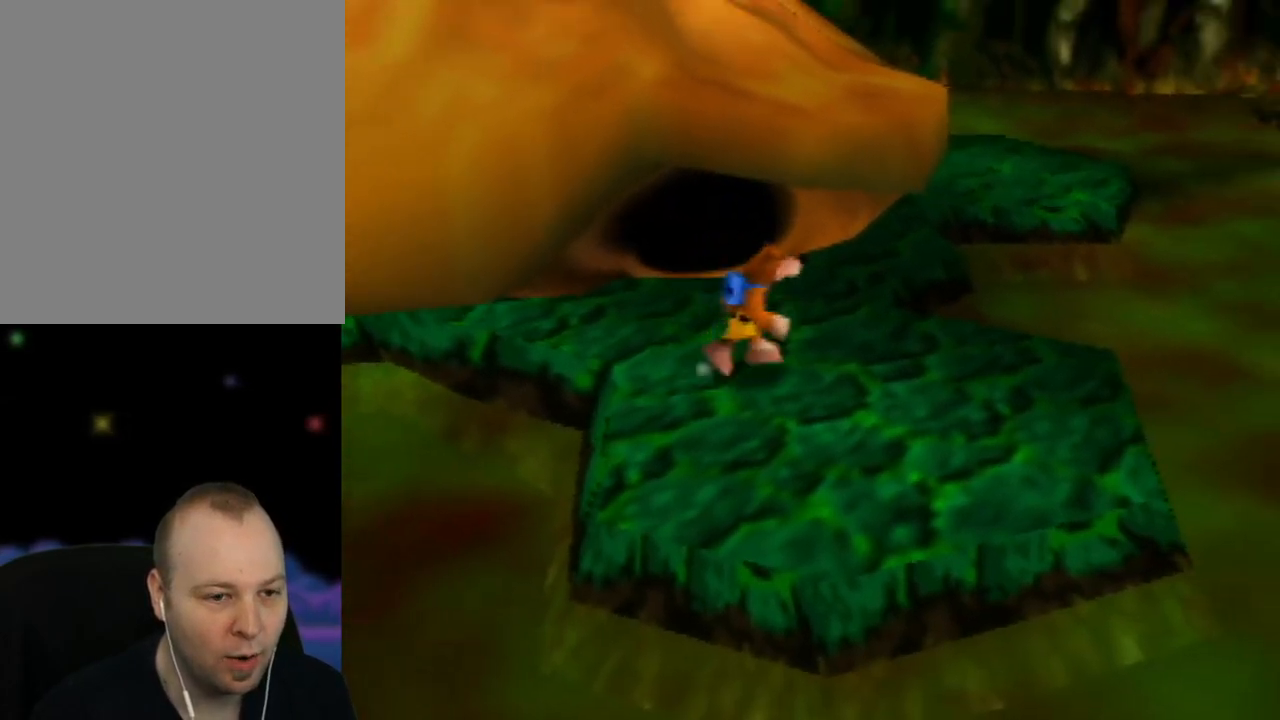
{"buttons": ["A"], "left_stick": "up-left", "events": [[217, "A", "down"], [250, "left_stick", "up-left"]]}
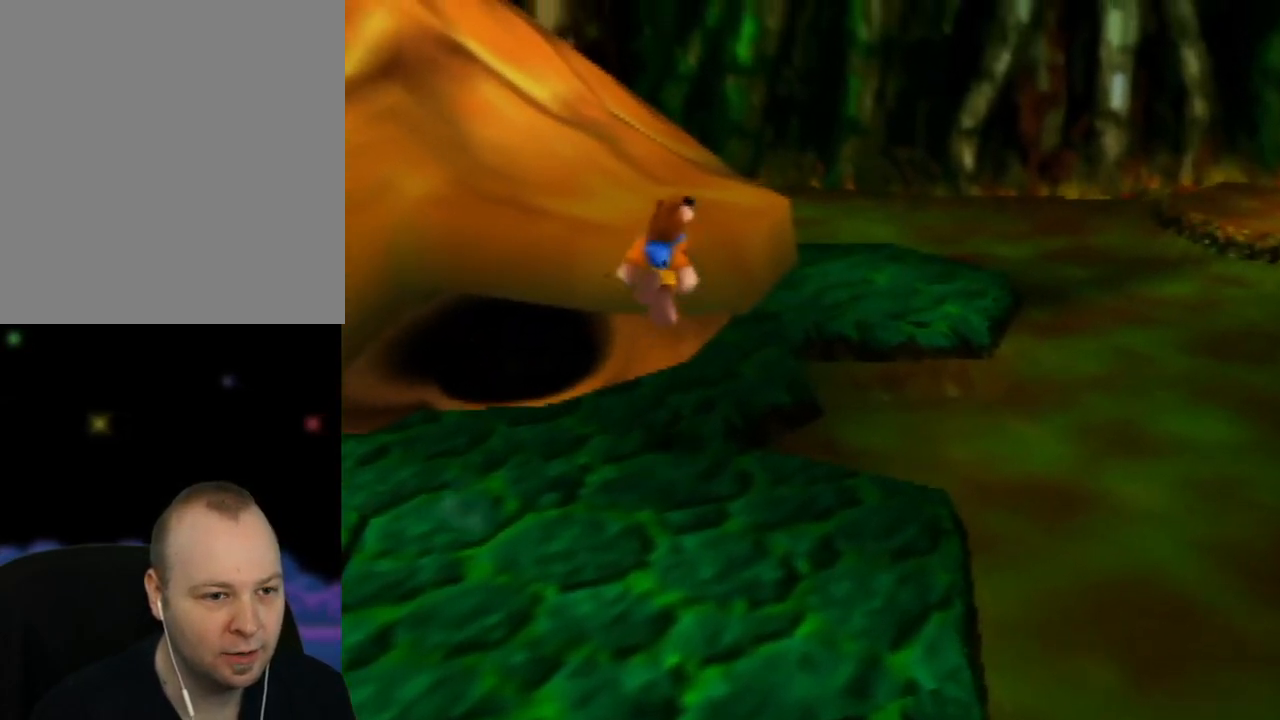
{"buttons": ["Z", "C_LEFT"], "left_stick": "up-left", "events": [[133, "left_stick", "up"], [300, "A", "up"], [333, "left_stick", "up-left"], [400, "Z", "down"], [500, "C_LEFT", "down"]]}
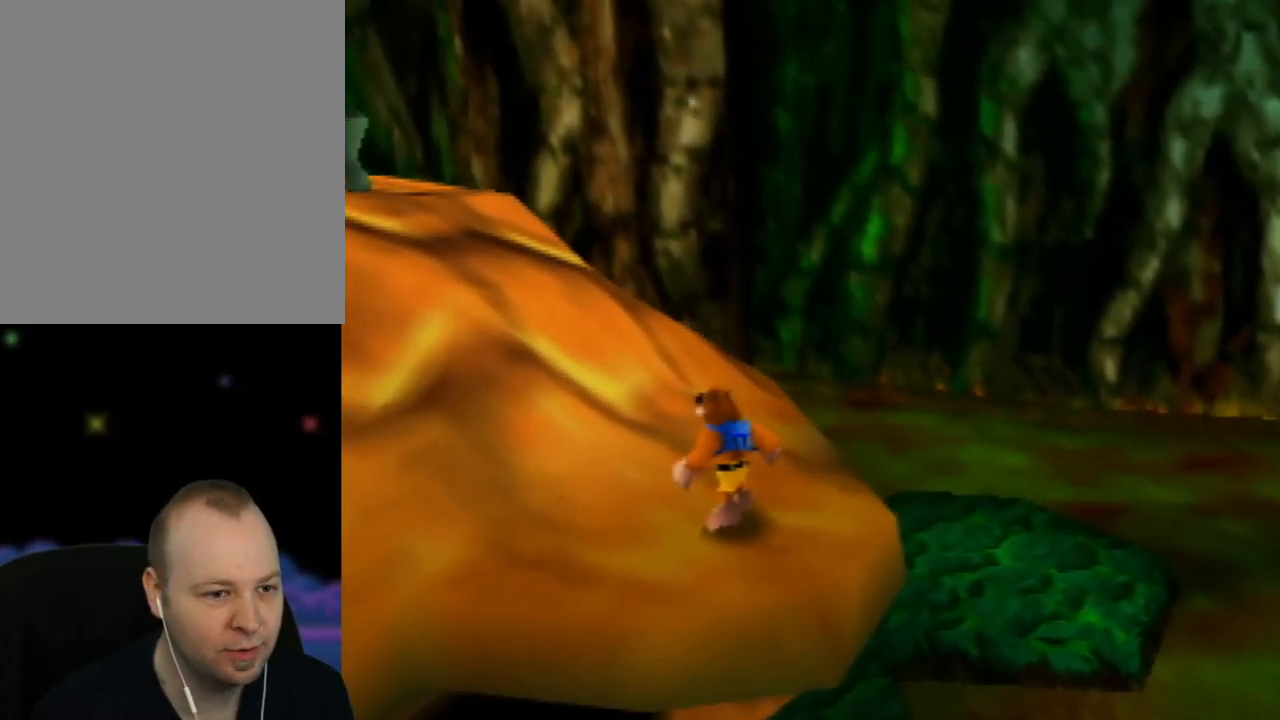
{"buttons": ["Z"], "left_stick": "up-left", "events": [[150, "C_LEFT", "up"]]}
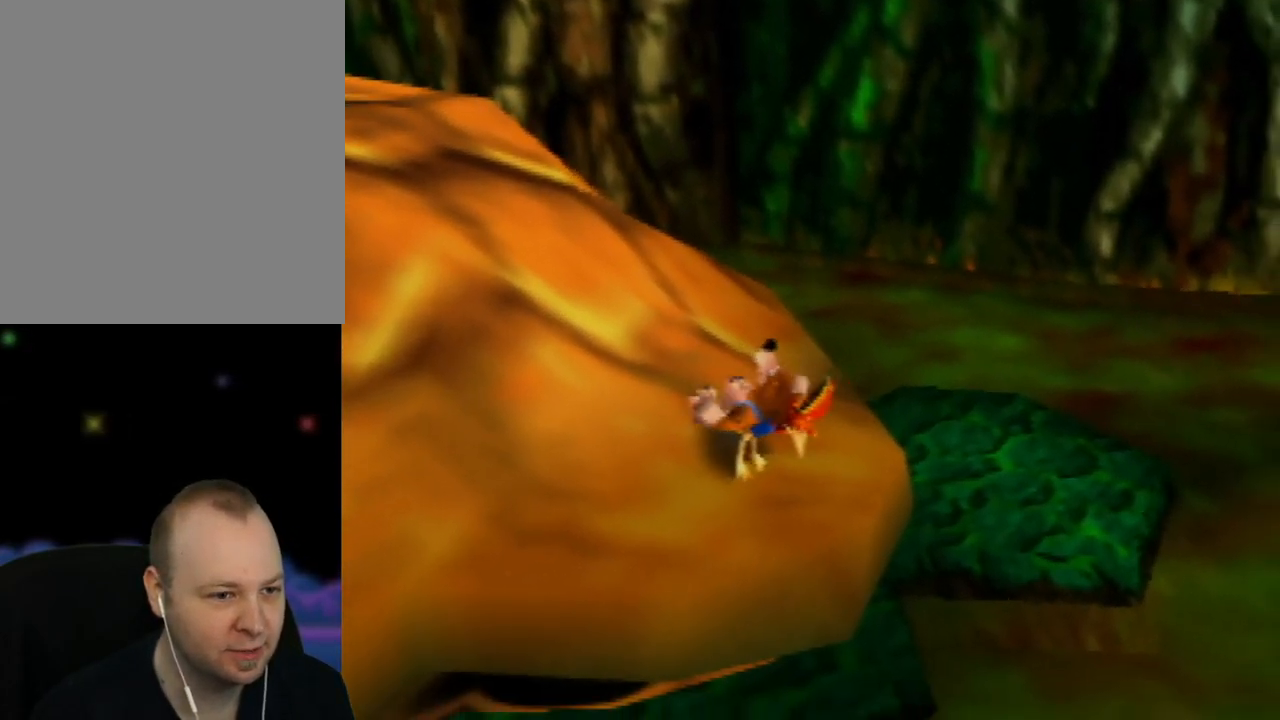
{"buttons": ["Z"], "left_stick": "up-left", "events": [[83, "left_stick", "left"], [350, "left_stick", "up-left"]]}
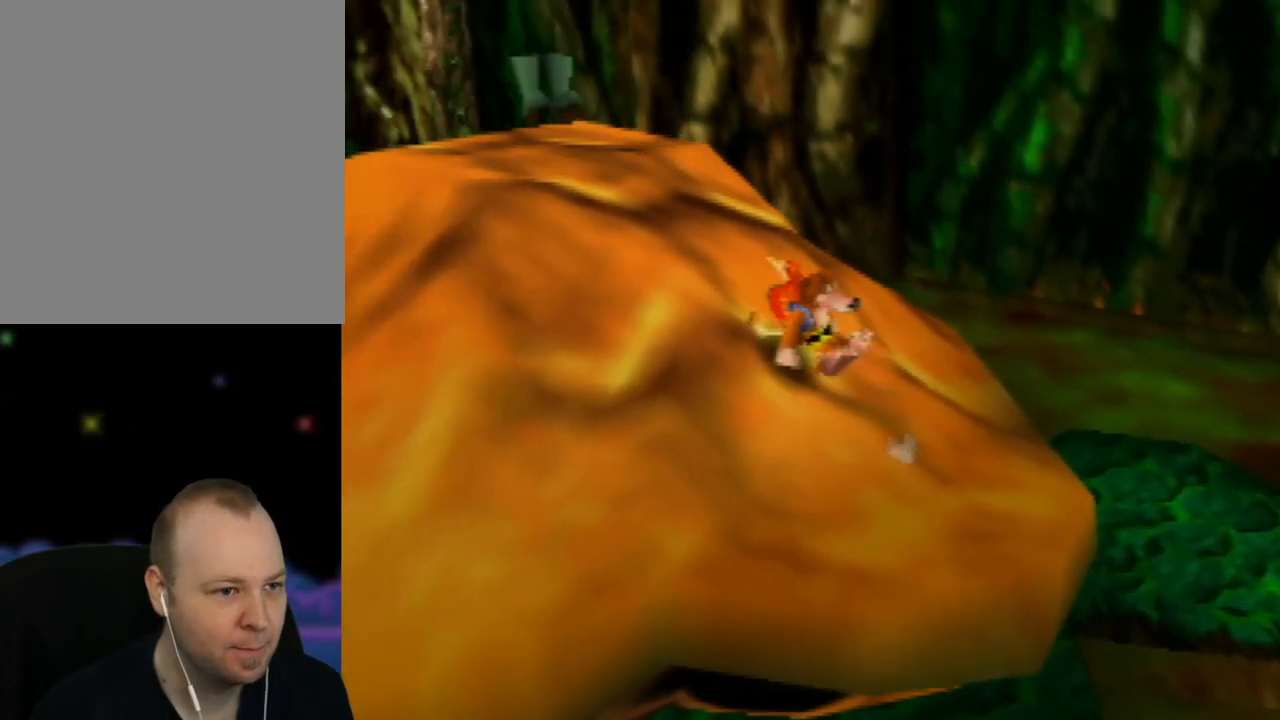
{"buttons": ["Z"], "left_stick": "left", "events": [[450, "left_stick", "left"]]}
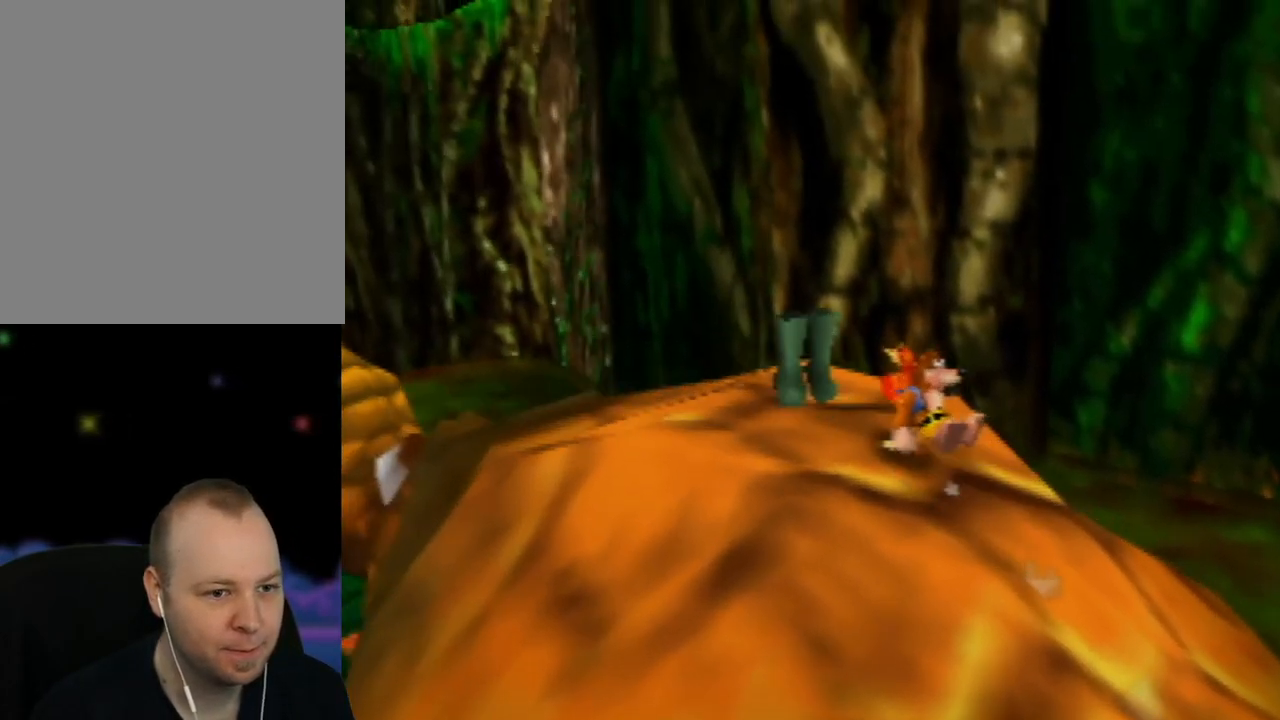
{"buttons": ["Z"], "left_stick": "center", "events": [[150, "left_stick", "up-left"], [250, "left_stick", "up"], [333, "C_LEFT", "down"], [383, "left_stick", "center"], [467, "C_LEFT", "up"]]}
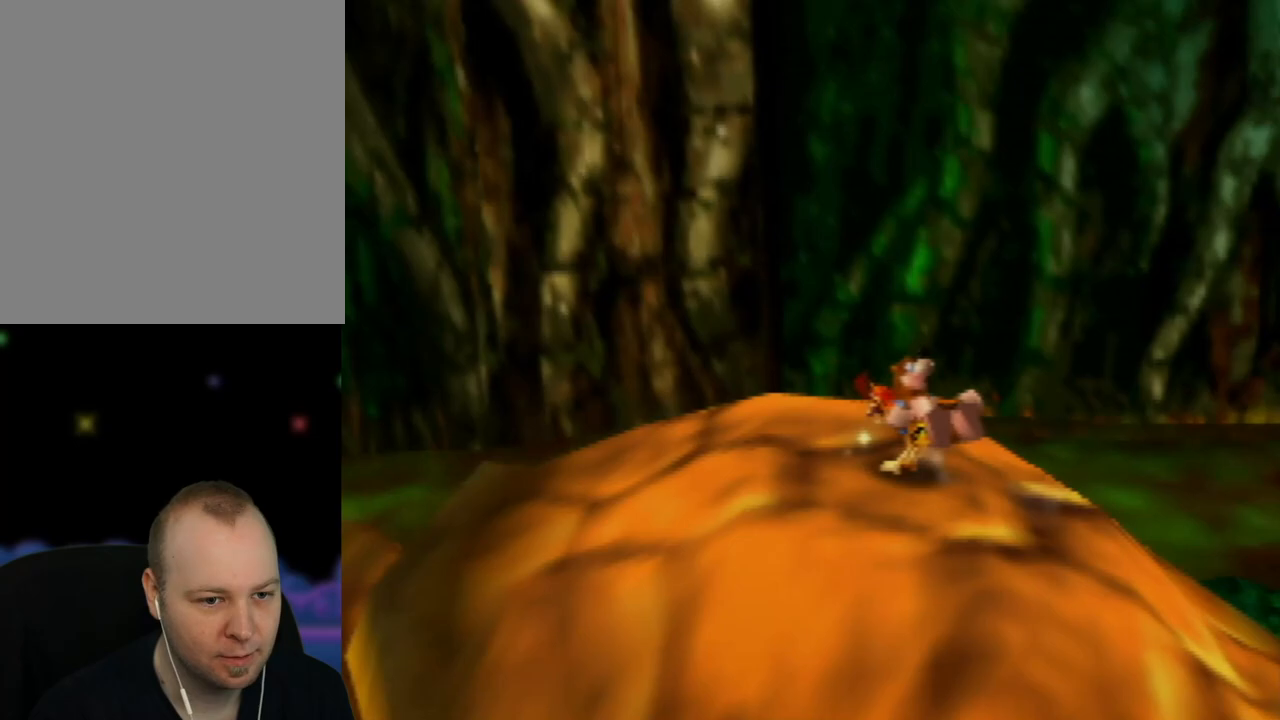
{"buttons": ["Z"], "left_stick": "up", "events": [[33, "C_LEFT", "down"], [150, "C_LEFT", "up"], [233, "C_LEFT", "down"], [350, "C_LEFT", "up"], [383, "left_stick", "up"]]}
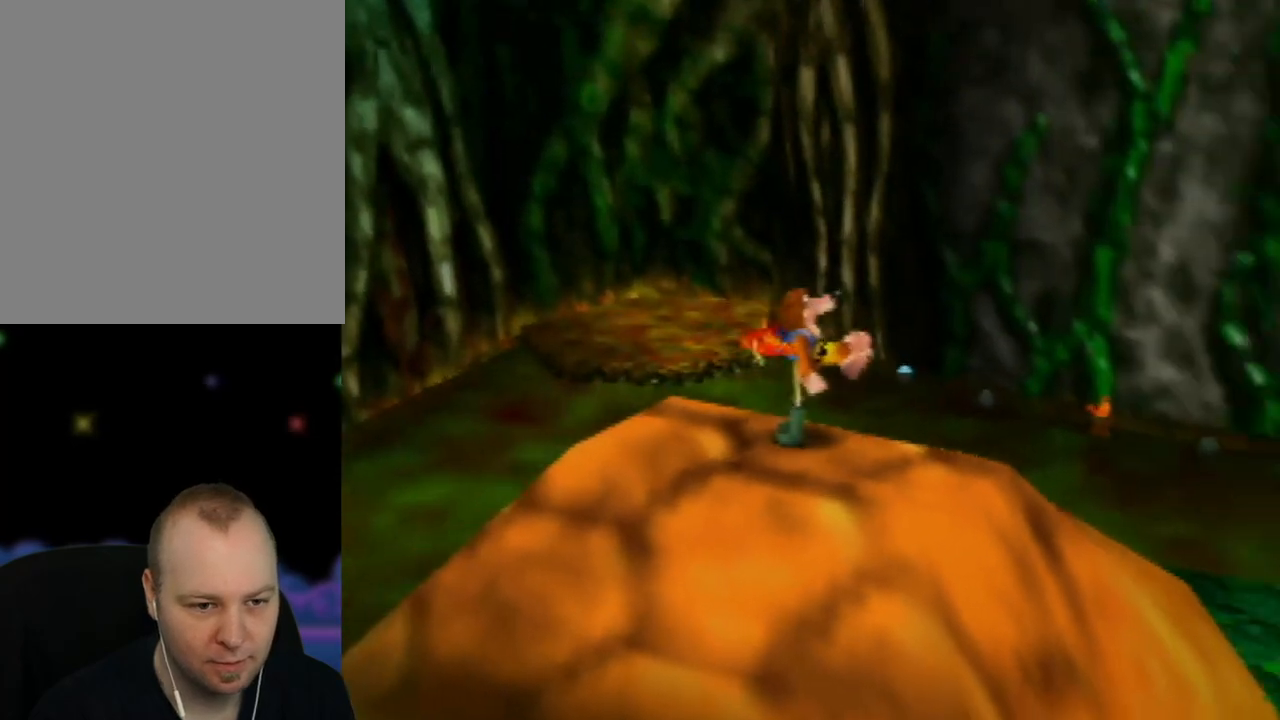
{"buttons": ["Z"], "left_stick": "up", "events": [[150, "C_LEFT", "down"], [267, "C_LEFT", "up"]]}
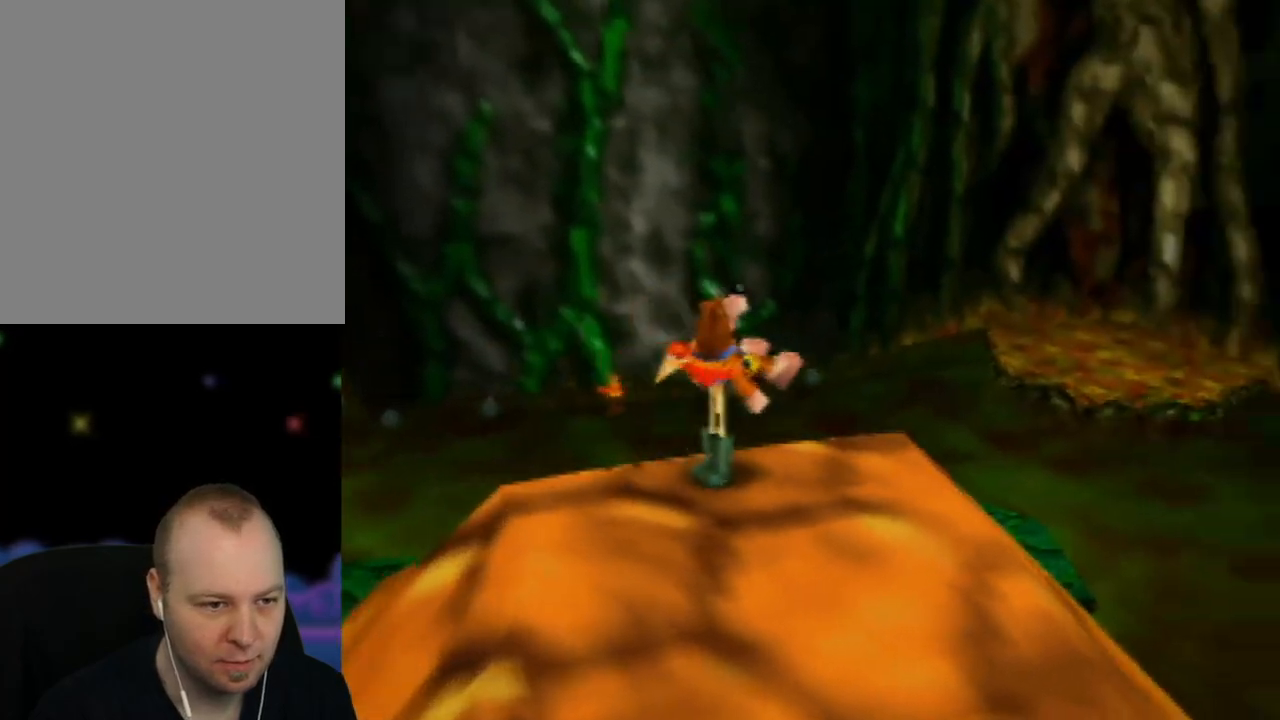
{"buttons": ["Z"], "left_stick": "up", "events": []}
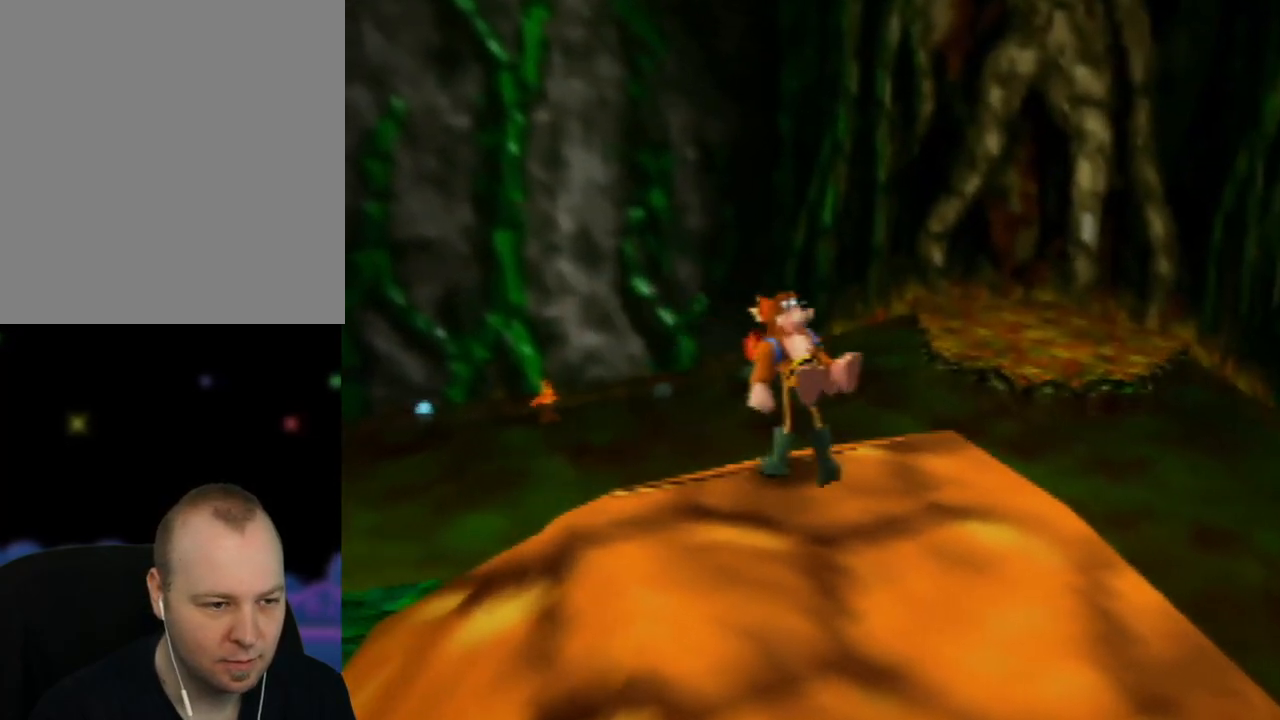
{"buttons": [], "left_stick": "up-left", "events": [[267, "left_stick", "up-left"], [283, "Z", "up"]]}
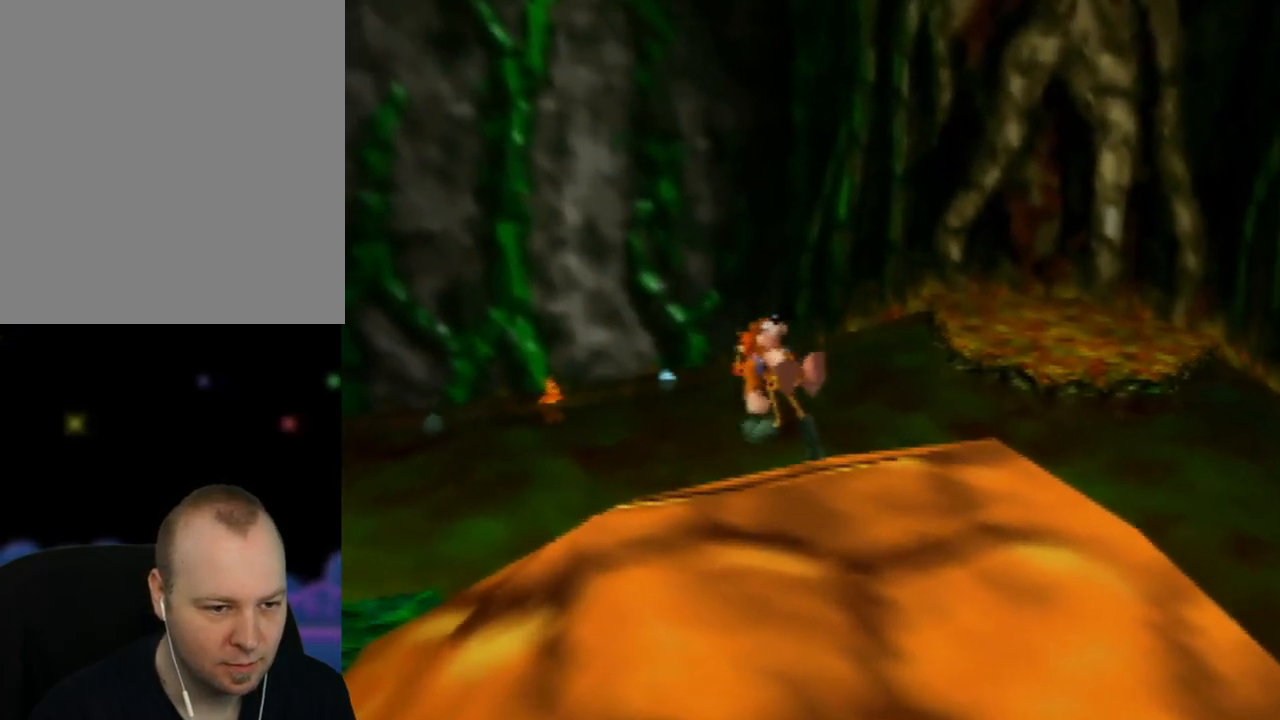
{"buttons": ["A"], "left_stick": "up", "events": [[133, "left_stick", "up"], [150, "A", "down"]]}
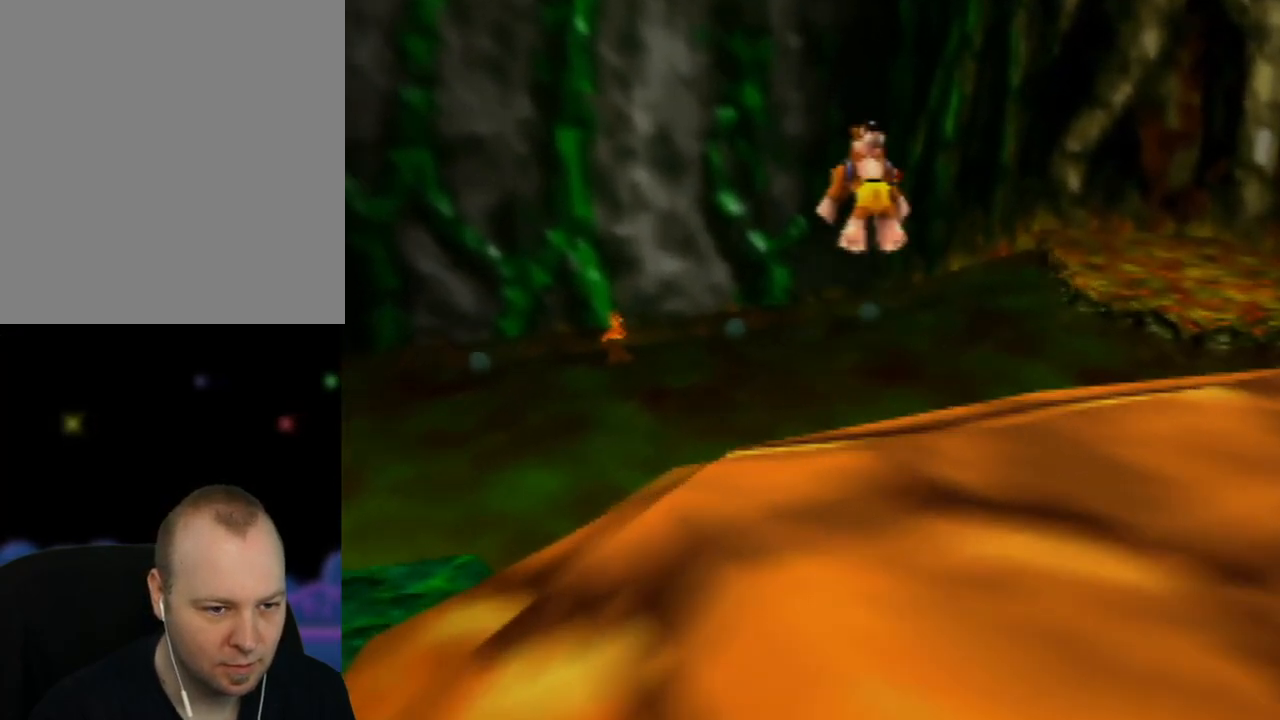
{"buttons": ["A"], "left_stick": "up-left", "events": [[50, "left_stick", "up-left"]]}
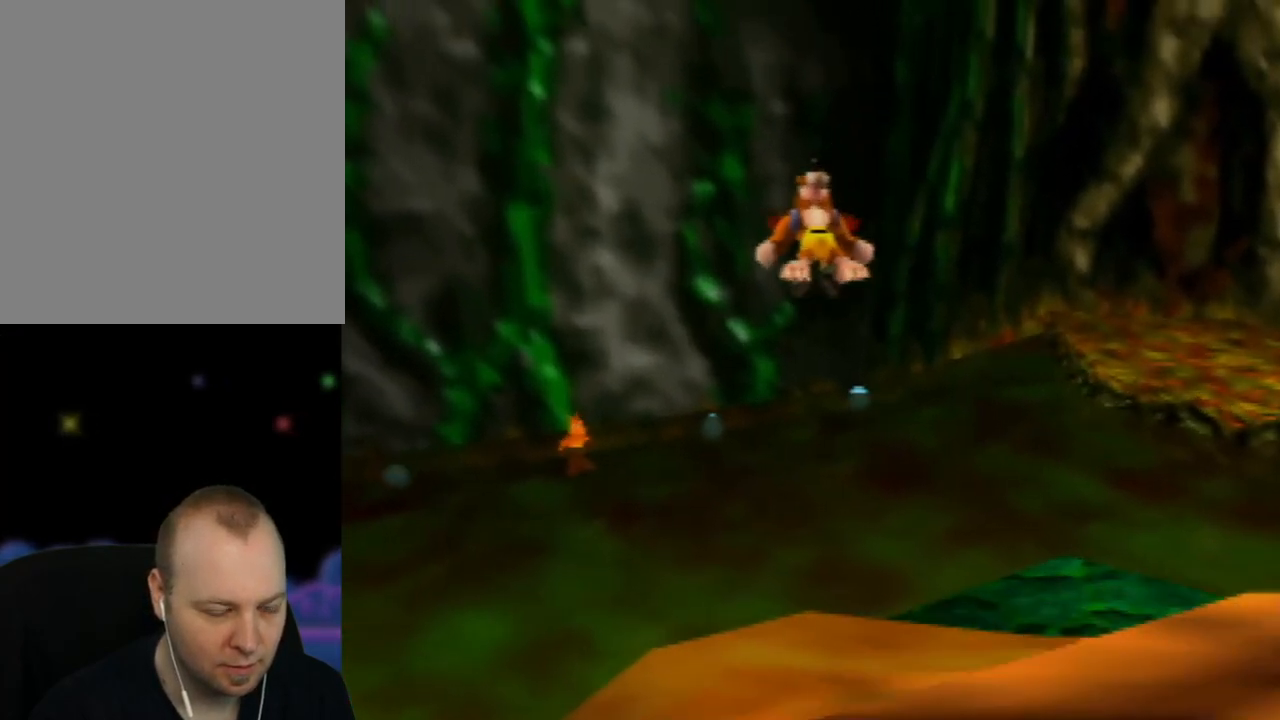
{"buttons": [], "left_stick": "up-left", "events": [[150, "left_stick", "up"], [250, "A", "up"], [467, "left_stick", "up-left"]]}
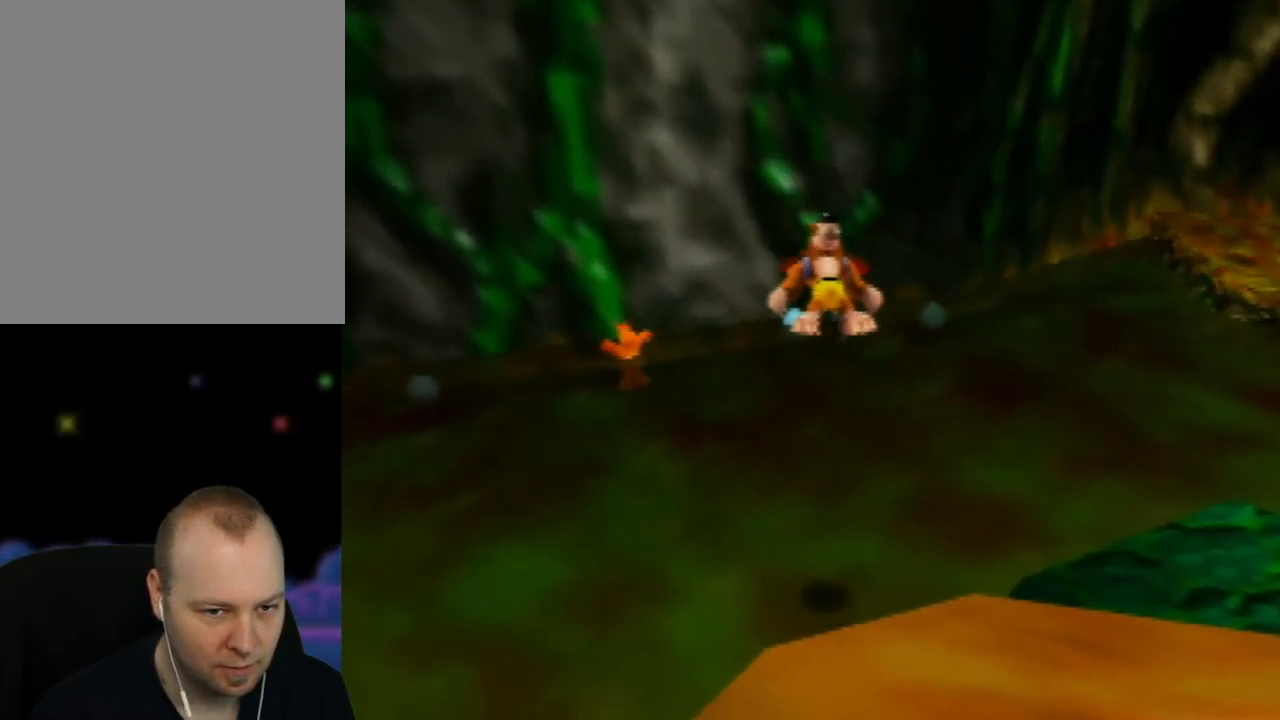
{"buttons": [], "left_stick": "up-left", "events": []}